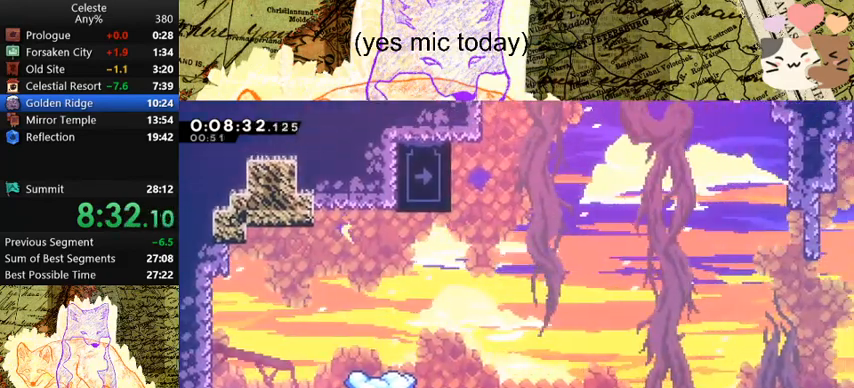
Gameplay with keyboard; each line is a JSON object with the keys held at the frame after it. "events" lists presses ("down") and releases ("up") of "a", "d", "dash", "demo", "grab", "jump", "map", "menu", "s", "space" and "w" between this image and that frame as [ms after this image, input, new state], when the widget could be followed in between. No other keys are recorded. Mouse input is not recorded. Key names are as the overlay labels them; some are game actions (e.g. jump) rather than physical keys.
{"keys": ["d", "s", "space"], "events": [[133, "s", "down"], [167, "dash", "down"], [367, "dash", "up"], [367, "space", "down"]]}
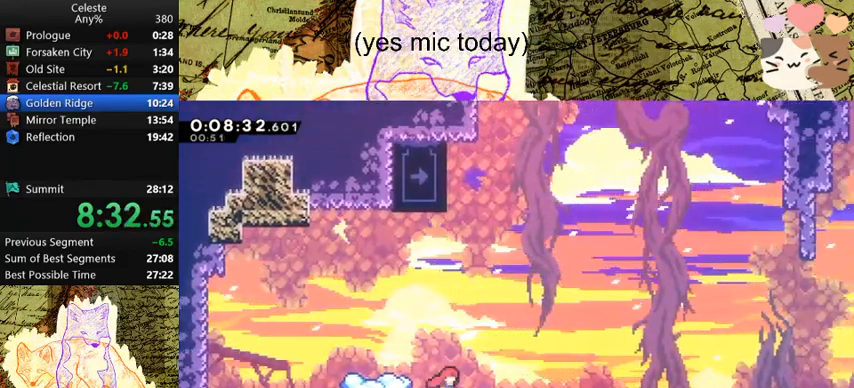
{"keys": ["d"], "events": [[200, "dash", "down"], [200, "space", "up"], [267, "dash", "up"], [267, "space", "down"], [333, "s", "up"], [367, "space", "up"]]}
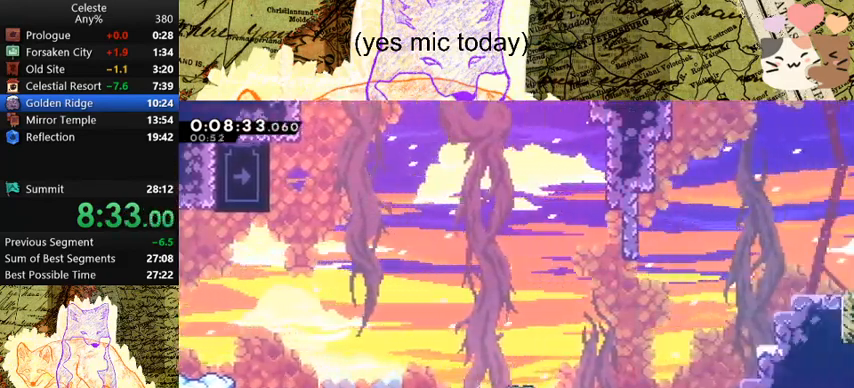
{"keys": ["d", "grab", "w"], "events": [[33, "grab", "down"], [67, "space", "down"], [67, "w", "down"], [200, "dash", "down"], [300, "space", "up"], [500, "dash", "up"]]}
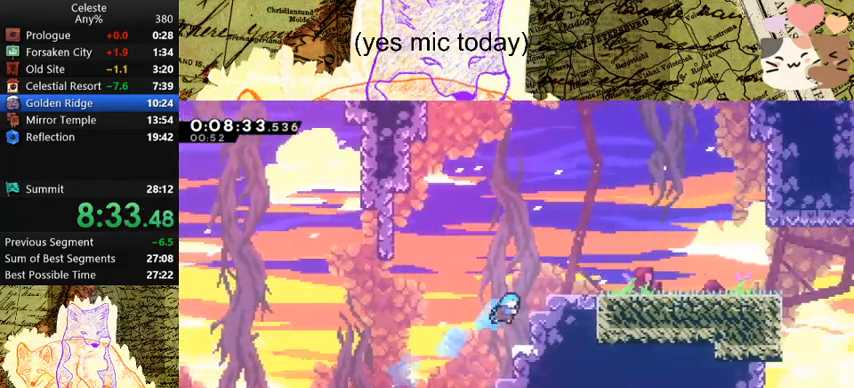
{"keys": ["d", "dash", "grab", "s"], "events": [[133, "space", "down"], [267, "space", "up"], [333, "w", "up"], [467, "s", "down"], [500, "dash", "down"]]}
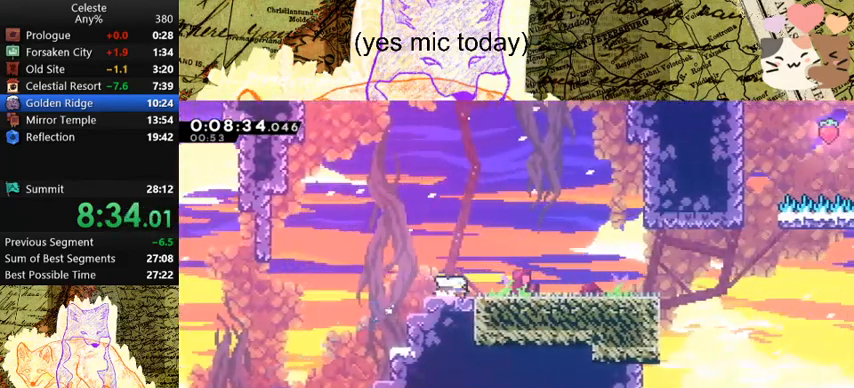
{"keys": ["d", "grab", "s", "space"], "events": [[67, "space", "down"], [167, "dash", "up"], [167, "space", "up"], [300, "space", "down"]]}
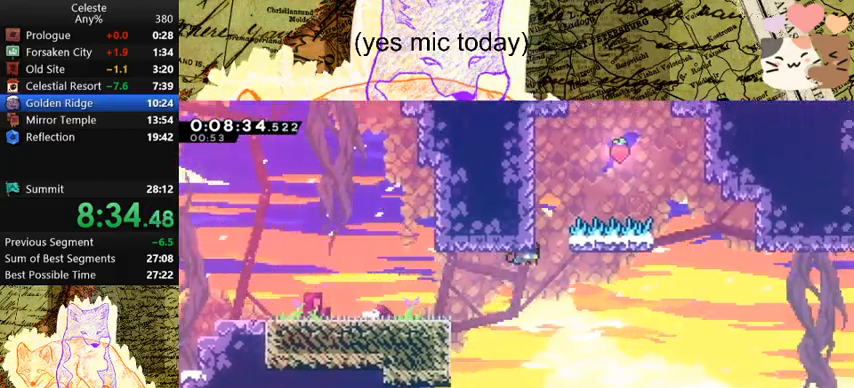
{"keys": ["d", "grab", "space"], "events": [[67, "a", "down"], [67, "s", "up"], [67, "space", "up"], [133, "d", "up"], [133, "space", "down"], [333, "space", "up"], [367, "a", "up"], [367, "d", "down"], [367, "space", "down"]]}
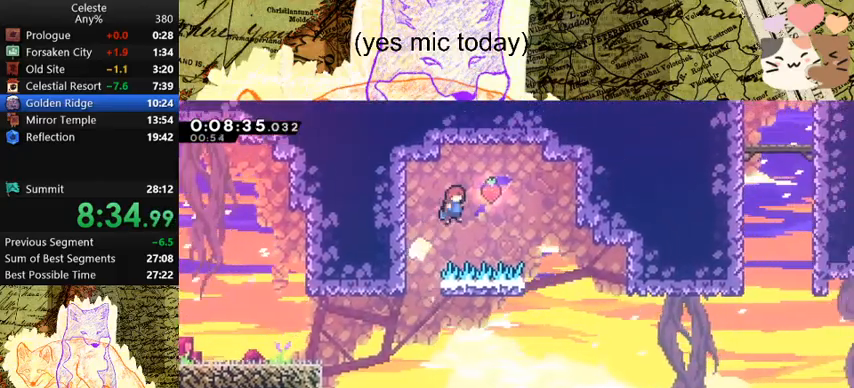
{"keys": ["a", "grab"], "events": [[433, "a", "down"], [433, "d", "up"], [433, "space", "up"]]}
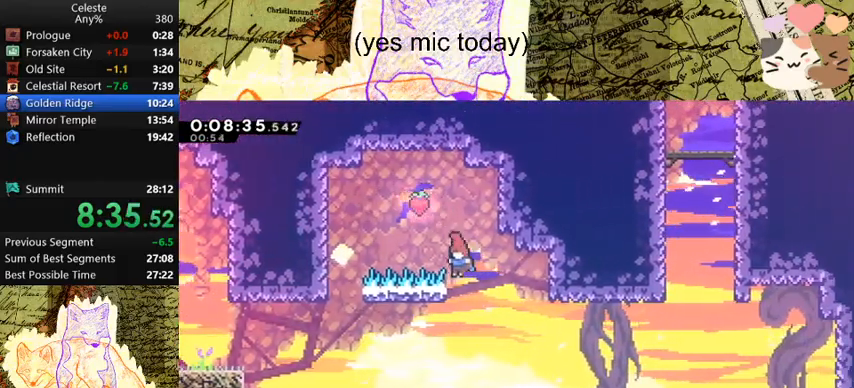
{"keys": ["d", "grab", "space"], "events": [[133, "a", "up"], [133, "d", "down"], [133, "space", "down"], [300, "space", "up"], [367, "space", "down"]]}
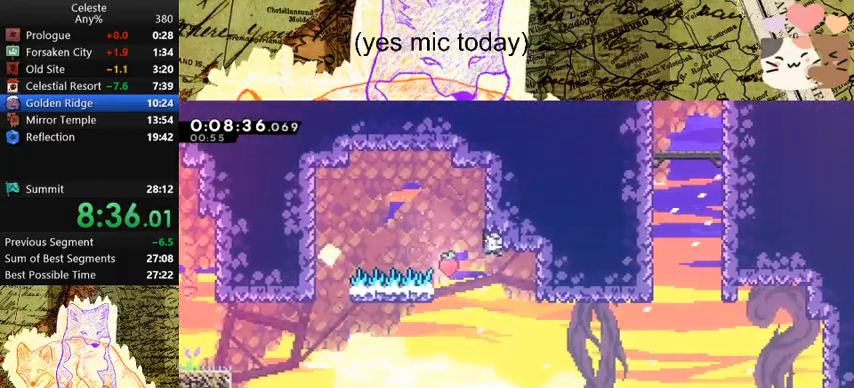
{"keys": ["d", "grab", "space"], "events": [[33, "space", "up"], [100, "grab", "up"], [467, "grab", "down"], [467, "space", "down"]]}
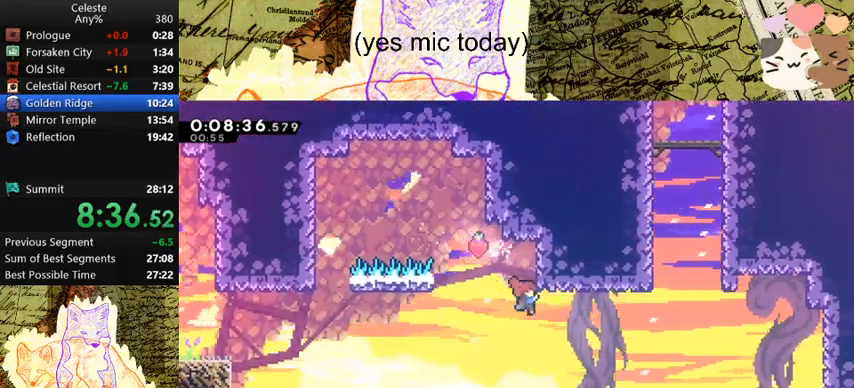
{"keys": ["d", "demo", "grab", "w"], "events": [[333, "w", "down"], [400, "demo", "down"], [500, "space", "up"]]}
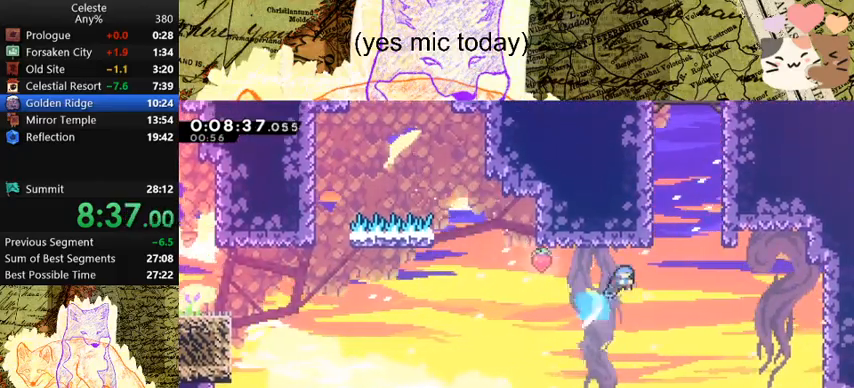
{"keys": ["grab", "space"], "events": [[133, "w", "up"], [167, "demo", "up"], [167, "space", "down"], [367, "space", "up"], [467, "space", "down"], [500, "d", "up"]]}
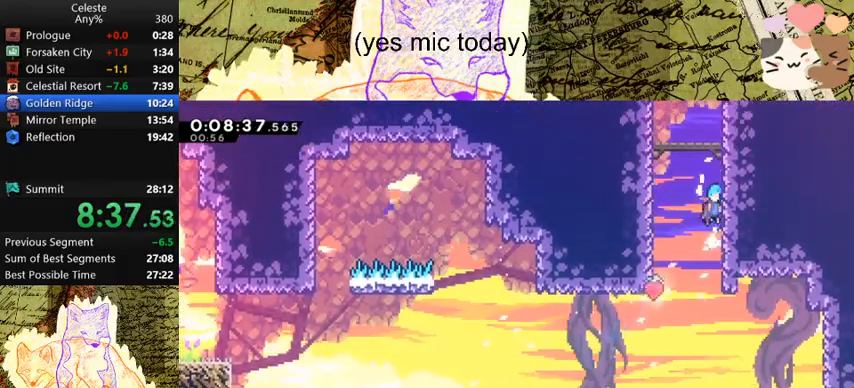
{"keys": ["d", "grab"], "events": [[67, "a", "down"], [67, "space", "up"], [100, "space", "down"], [300, "space", "up"], [333, "a", "up"], [333, "d", "down"], [333, "space", "down"], [467, "space", "up"]]}
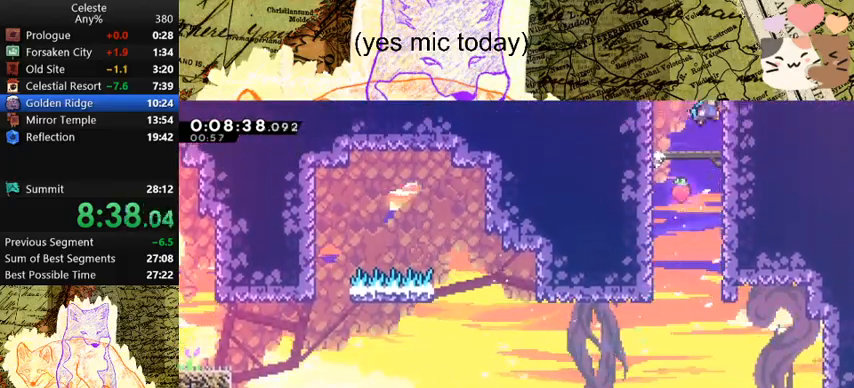
{"keys": ["d", "grab"], "events": [[33, "space", "down"], [200, "space", "up"]]}
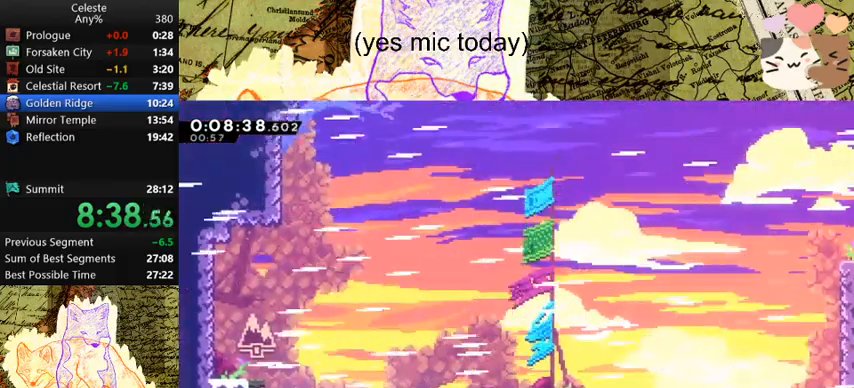
{"keys": ["d", "dash", "s"], "events": [[133, "grab", "up"], [467, "dash", "down"], [467, "s", "down"]]}
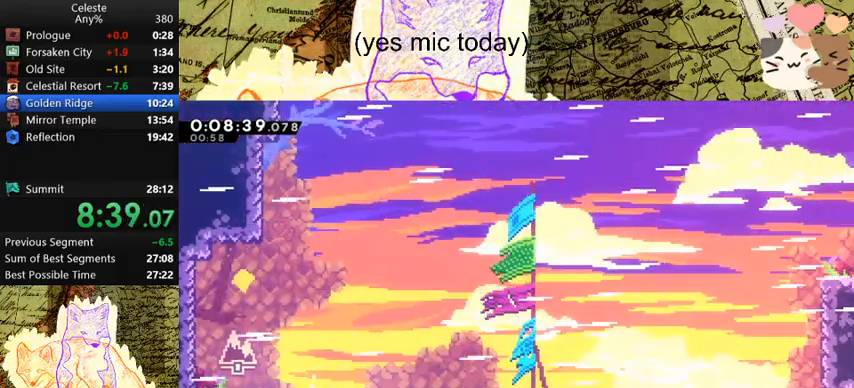
{"keys": ["d", "dash", "s"], "events": [[200, "dash", "up"], [200, "space", "down"], [400, "dash", "down"], [433, "space", "up"]]}
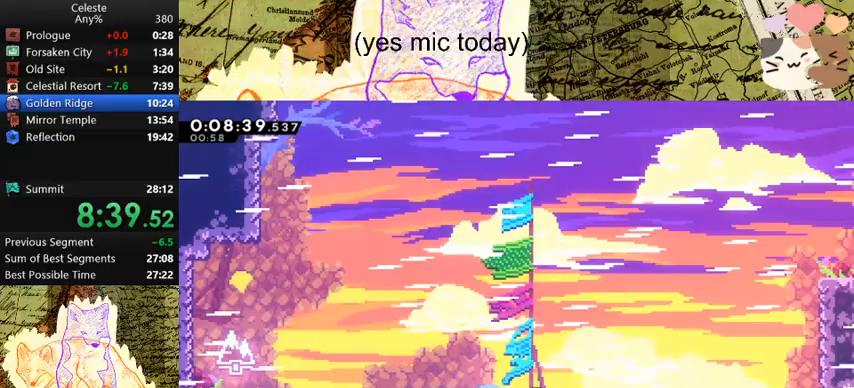
{"keys": ["d", "dash", "grab", "w"], "events": [[100, "space", "down"], [133, "dash", "up"], [133, "s", "up"], [367, "dash", "down"], [367, "grab", "down"], [400, "w", "down"], [467, "space", "up"]]}
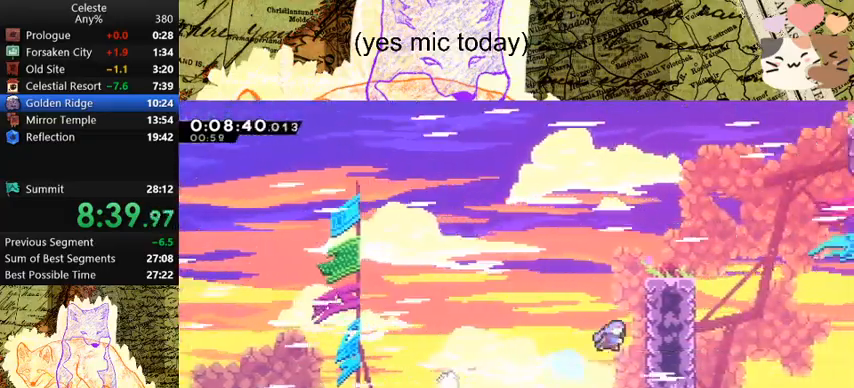
{"keys": ["d"], "events": [[133, "dash", "up"], [133, "space", "down"], [300, "space", "up"], [333, "w", "up"], [433, "grab", "up"]]}
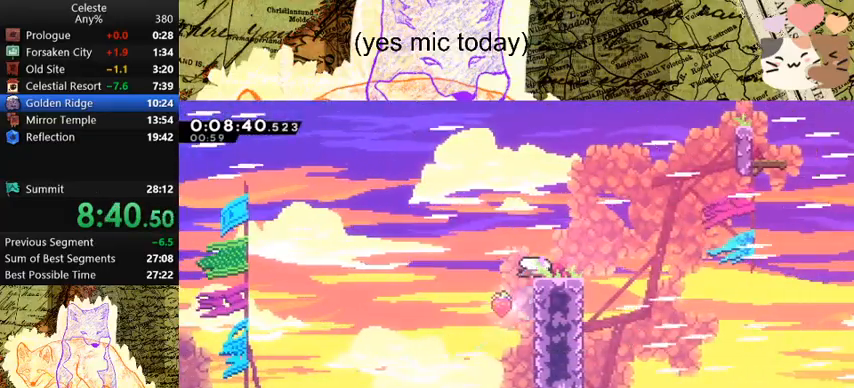
{"keys": ["d", "space"], "events": [[33, "dash", "down"], [33, "s", "down"], [200, "s", "up"], [267, "dash", "up"], [267, "space", "down"]]}
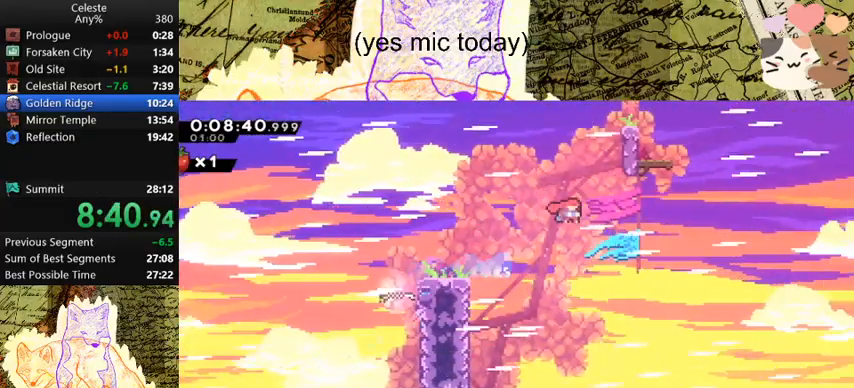
{"keys": ["a", "w"], "events": [[133, "d", "up"], [233, "a", "down"], [267, "a", "up"], [267, "space", "up"], [467, "a", "down"], [467, "w", "down"]]}
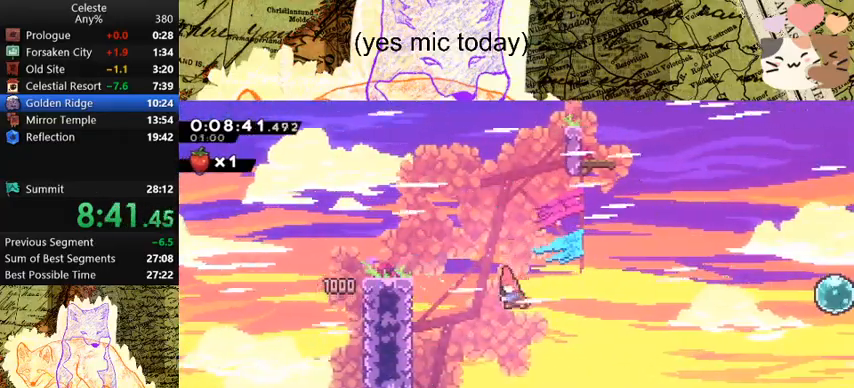
{"keys": ["a"], "events": [[33, "dash", "down"], [167, "a", "up"], [167, "dash", "up"], [167, "w", "up"], [500, "a", "down"]]}
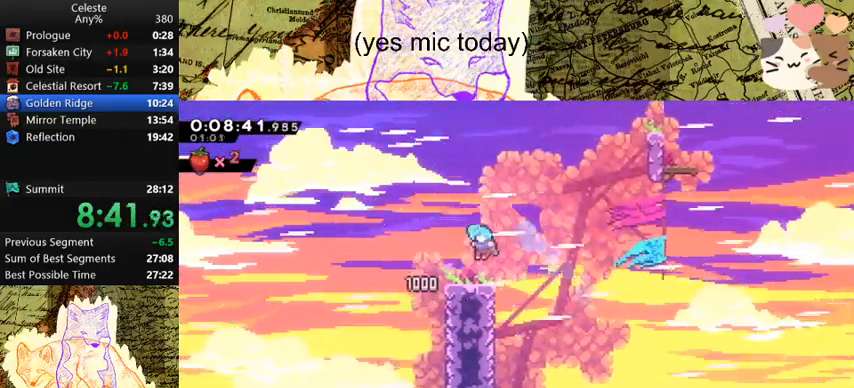
{"keys": ["d", "space"], "events": [[167, "a", "up"], [167, "s", "down"], [233, "d", "down"], [233, "dash", "down"], [367, "s", "up"], [433, "dash", "up"], [433, "space", "down"]]}
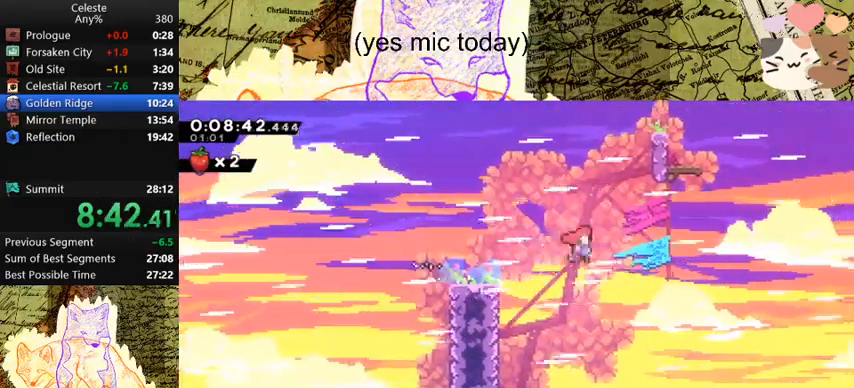
{"keys": ["d", "dash", "space"], "events": [[500, "dash", "down"]]}
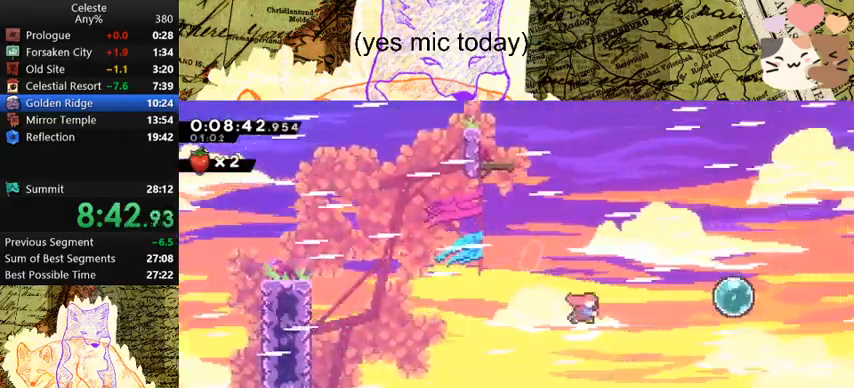
{"keys": ["d", "dash", "w"], "events": [[33, "space", "up"], [200, "dash", "up"], [333, "w", "down"], [367, "dash", "down"]]}
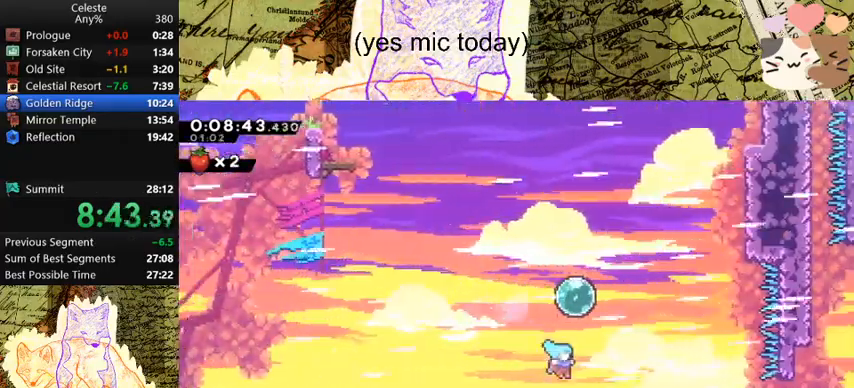
{"keys": ["demo"], "events": [[67, "dash", "up"], [200, "w", "up"], [267, "d", "up"], [267, "menu", "down"], [300, "demo", "down"], [400, "demo", "up"], [400, "menu", "up"], [500, "demo", "down"]]}
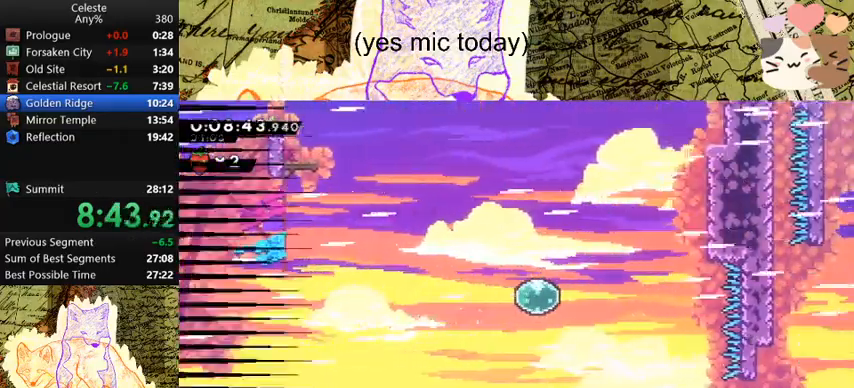
{"keys": [], "events": [[67, "demo", "up"], [133, "demo", "down"], [233, "demo", "up"], [333, "demo", "down"], [400, "demo", "up"]]}
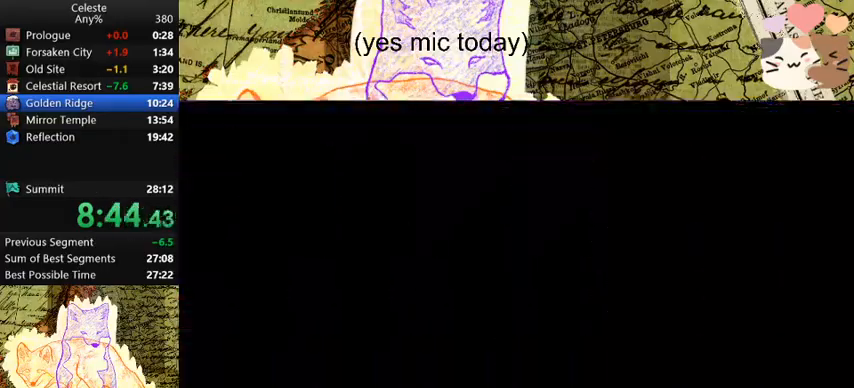
{"keys": [], "events": []}
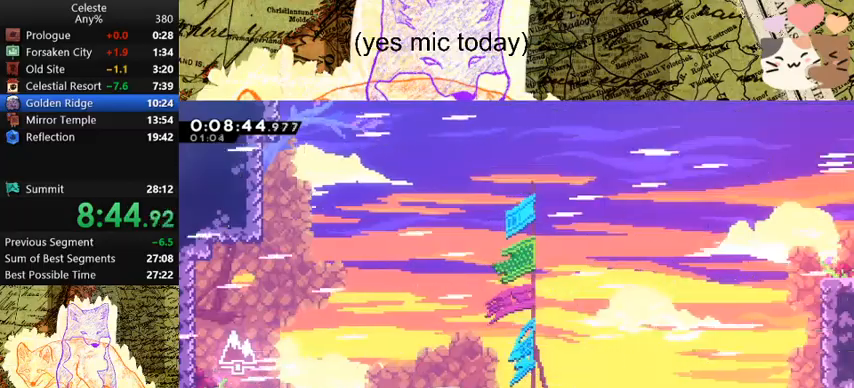
{"keys": ["d", "s", "space"], "events": [[200, "d", "down"], [200, "dash", "down"], [200, "s", "down"], [367, "dash", "up"], [367, "space", "down"]]}
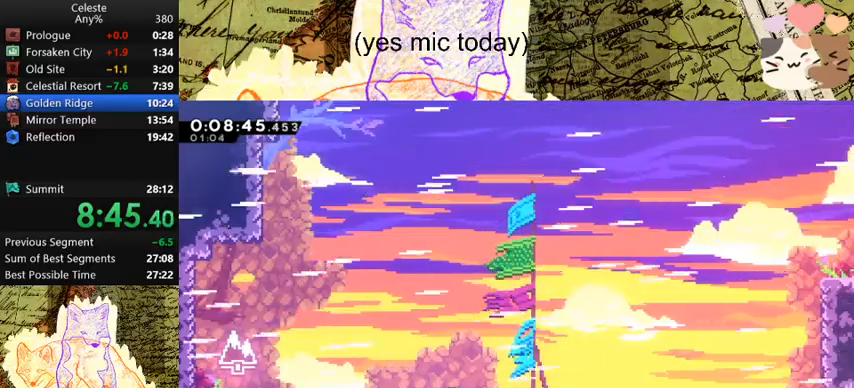
{"keys": ["d", "space"], "events": [[167, "dash", "down"], [167, "space", "up"], [333, "dash", "up"], [333, "s", "up"], [333, "space", "down"]]}
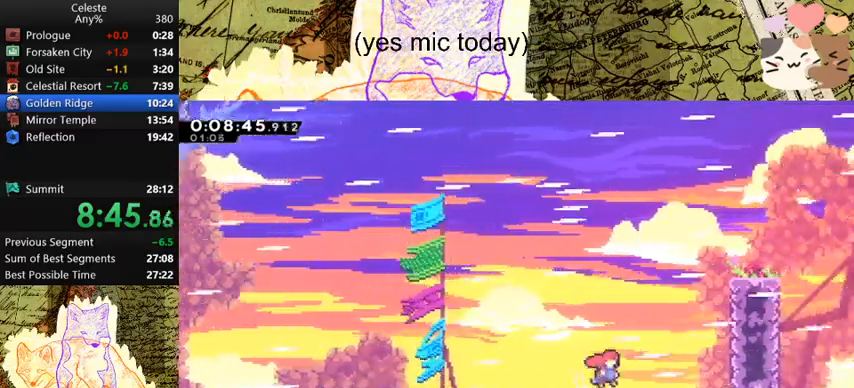
{"keys": ["d", "grab", "space", "w"], "events": [[67, "grab", "down"], [67, "w", "down"], [133, "dash", "down"], [167, "space", "up"], [300, "dash", "up"], [367, "space", "down"]]}
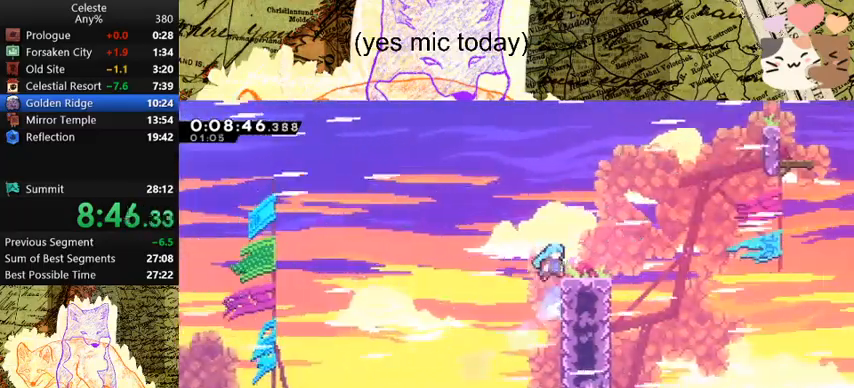
{"keys": ["d", "space"], "events": [[33, "space", "up"], [100, "w", "up"], [300, "dash", "down"], [300, "grab", "up"], [300, "s", "down"], [467, "s", "up"], [467, "space", "down"], [500, "dash", "up"]]}
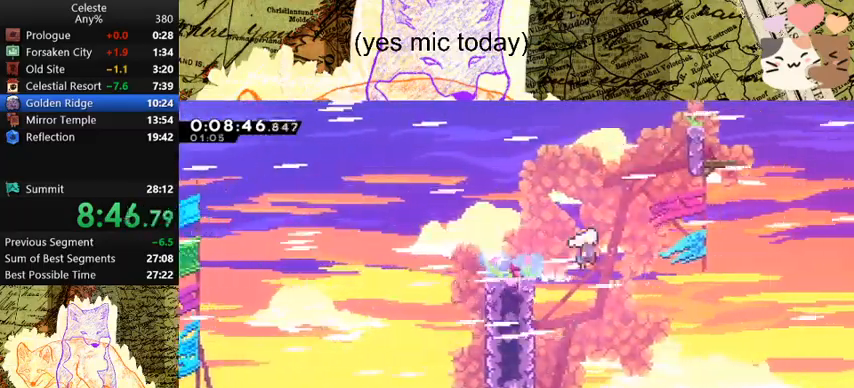
{"keys": ["d", "space"], "events": []}